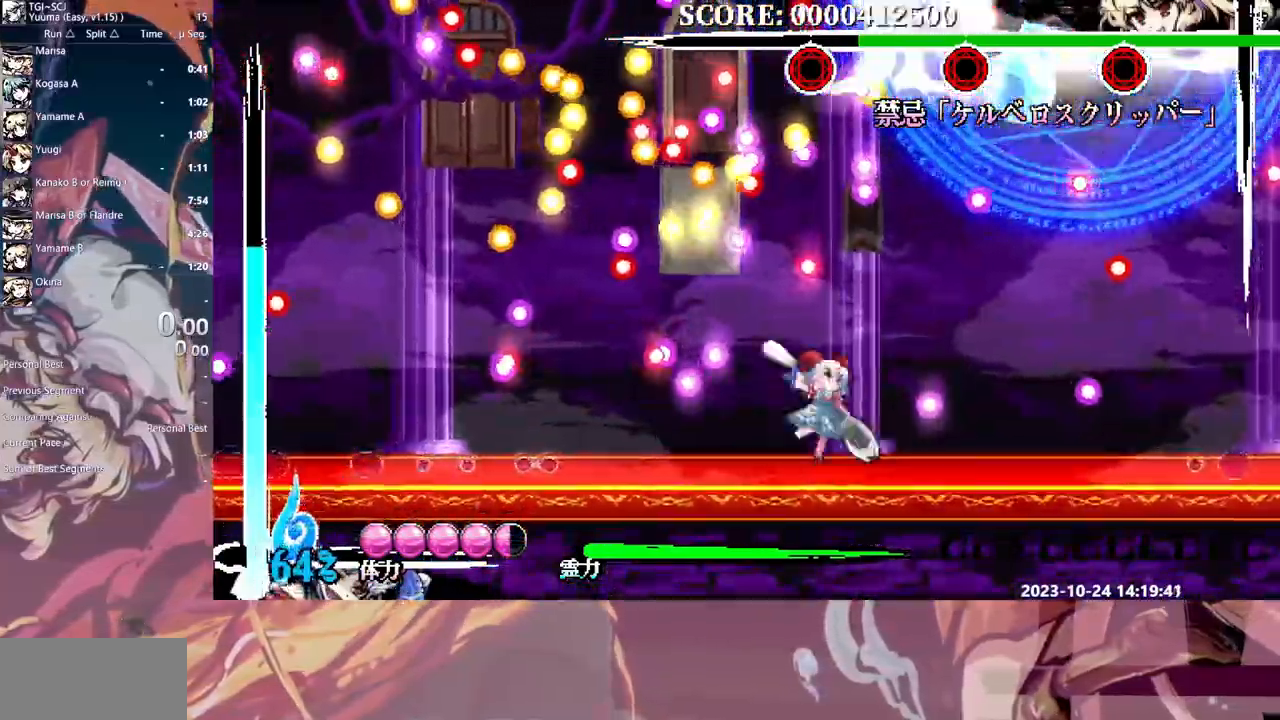
Gameplay with a controller (Xbox layout); each line is a JSON object with the inputs held at the frame after it (dt_ms = milliseconds from this image to that frame). "events" lists button and stick changes between this image and that frame as [ms after this image, input, new state], when the widget could be followed in between. Not read: A L1 L2 L3 R1 R2 R3 SELECT START X Y.
{"dt_ms": 500, "buttons": ["DPAD_RIGHT"]}
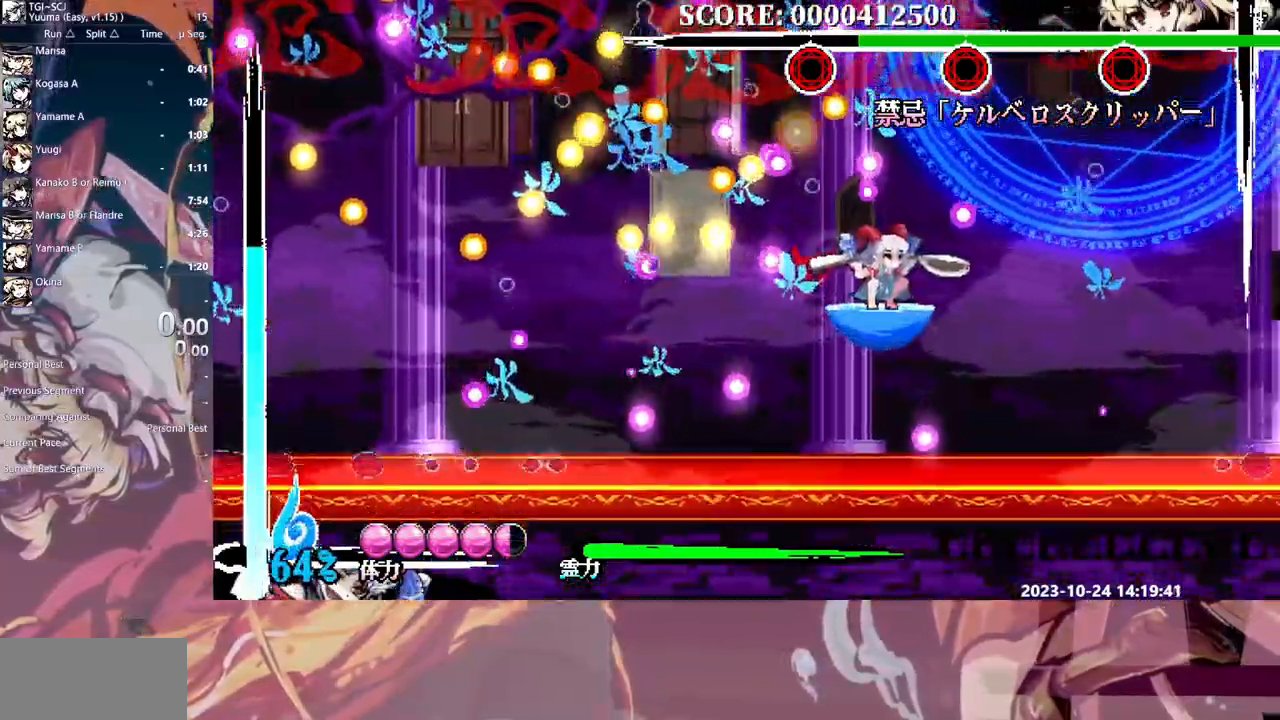
{"dt_ms": 500, "buttons": ["DPAD_RIGHT"], "events": []}
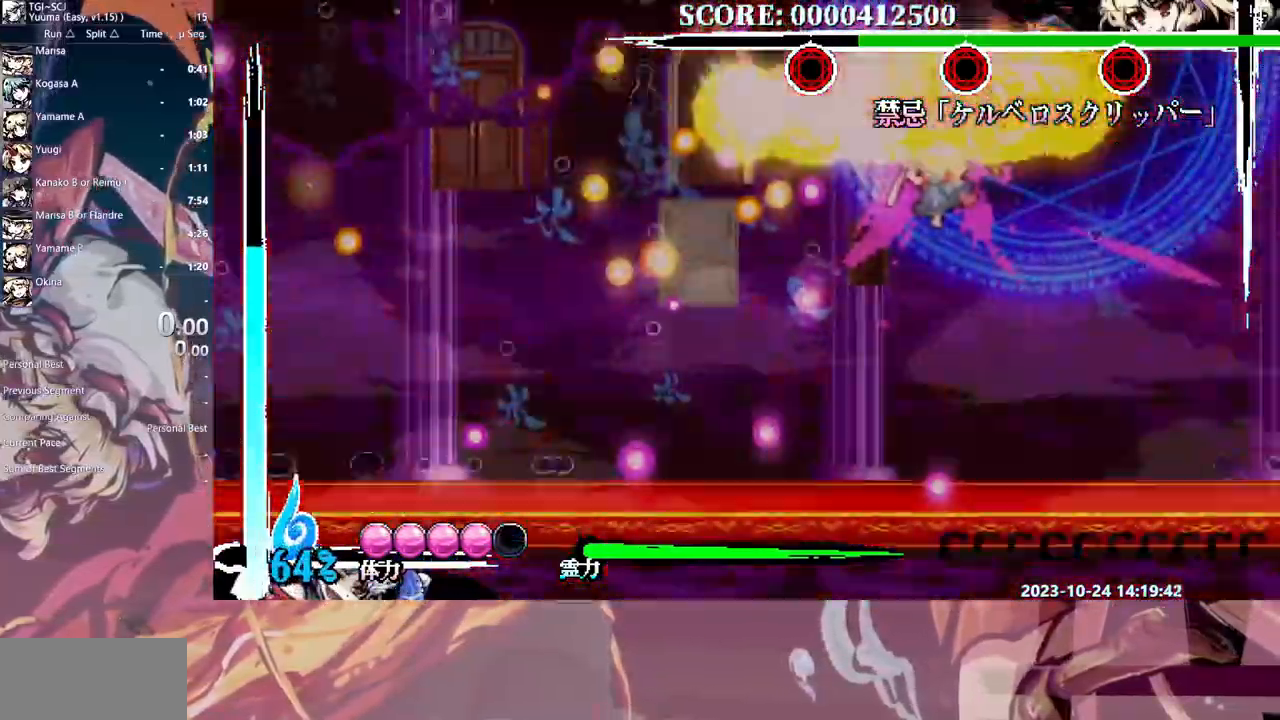
{"dt_ms": 500, "buttons": [], "events": [[50, "DPAD_RIGHT", "up"]]}
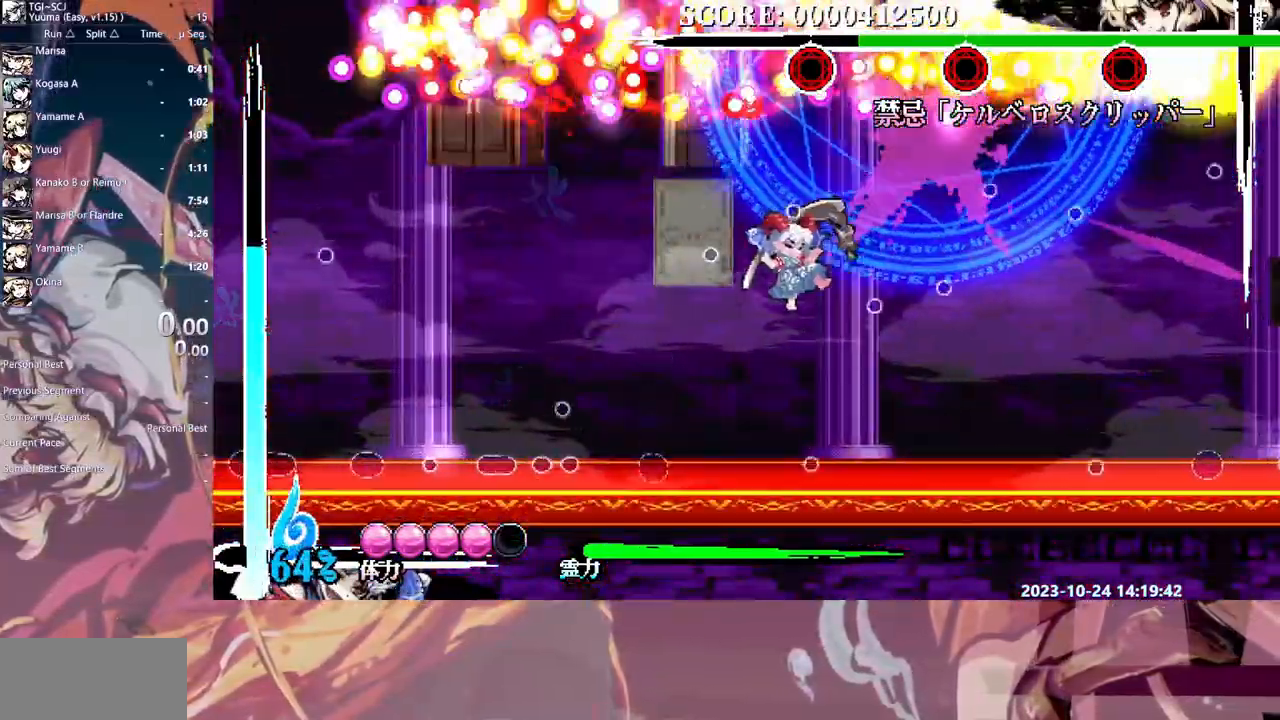
{"dt_ms": 500, "buttons": [], "events": [[217, "DPAD_RIGHT", "down"], [450, "DPAD_RIGHT", "up"]]}
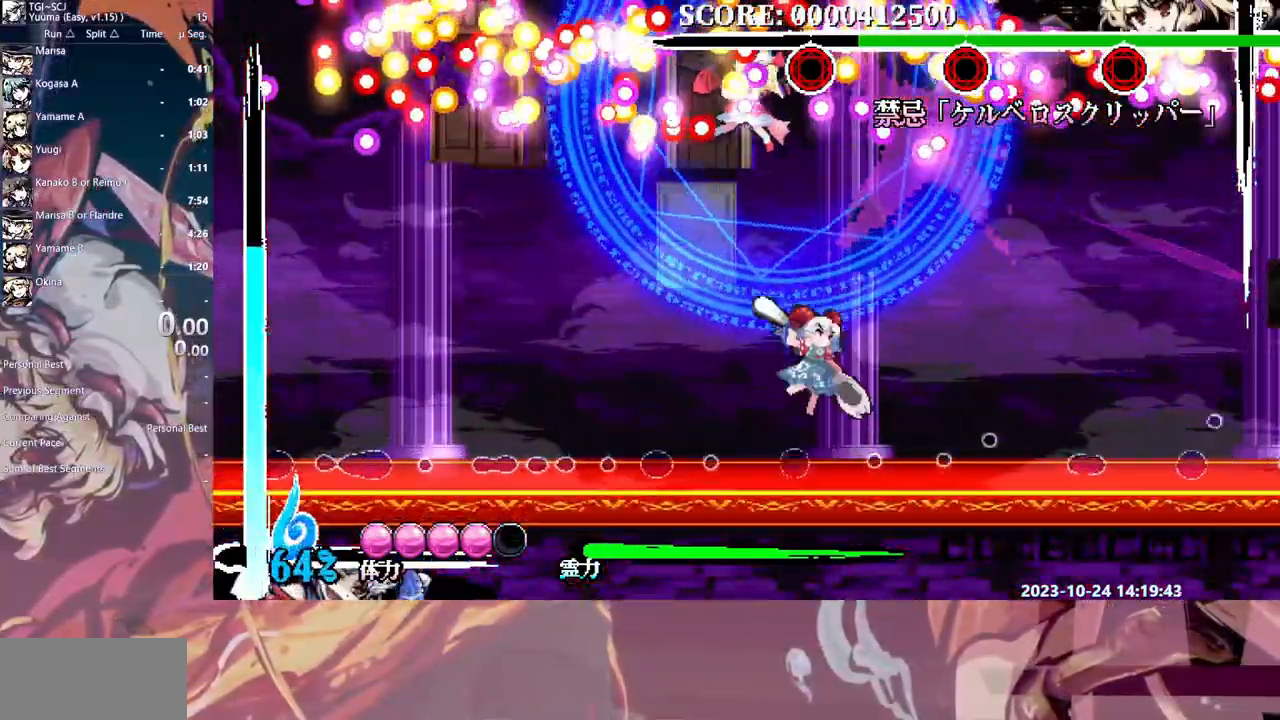
{"dt_ms": 500, "buttons": []}
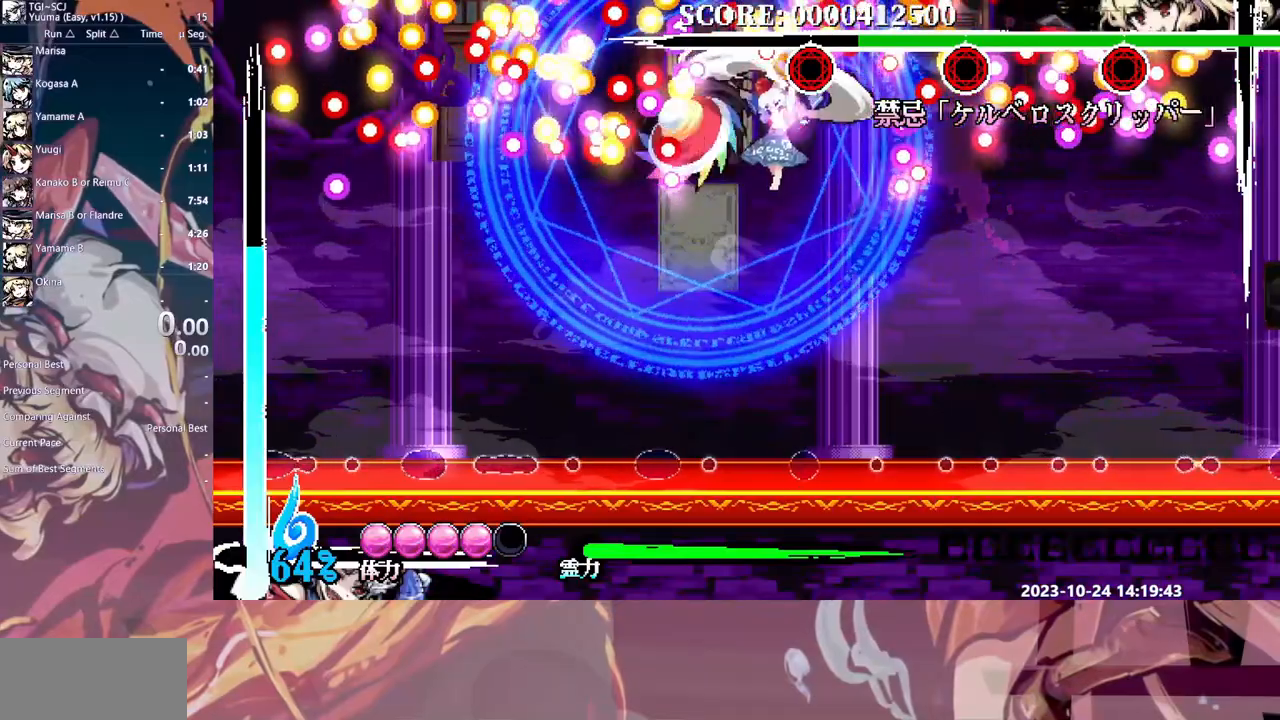
{"dt_ms": 500, "buttons": [], "events": []}
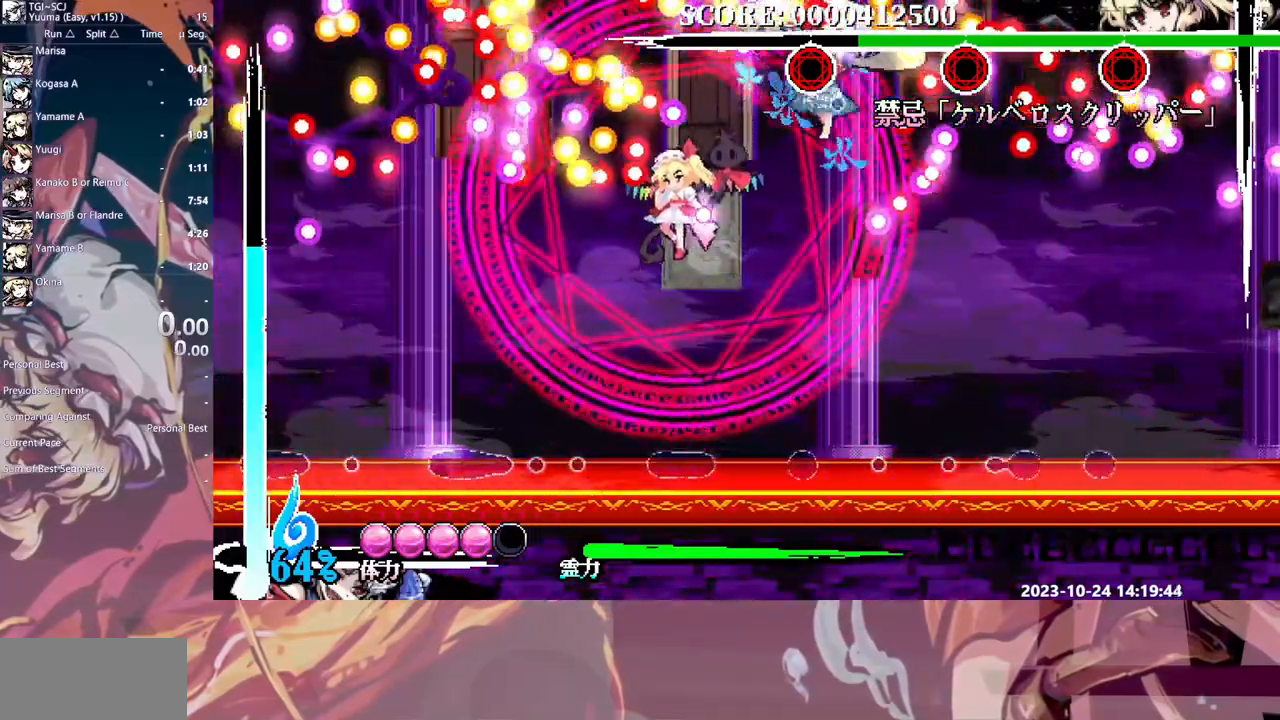
{"dt_ms": 500, "buttons": [], "events": []}
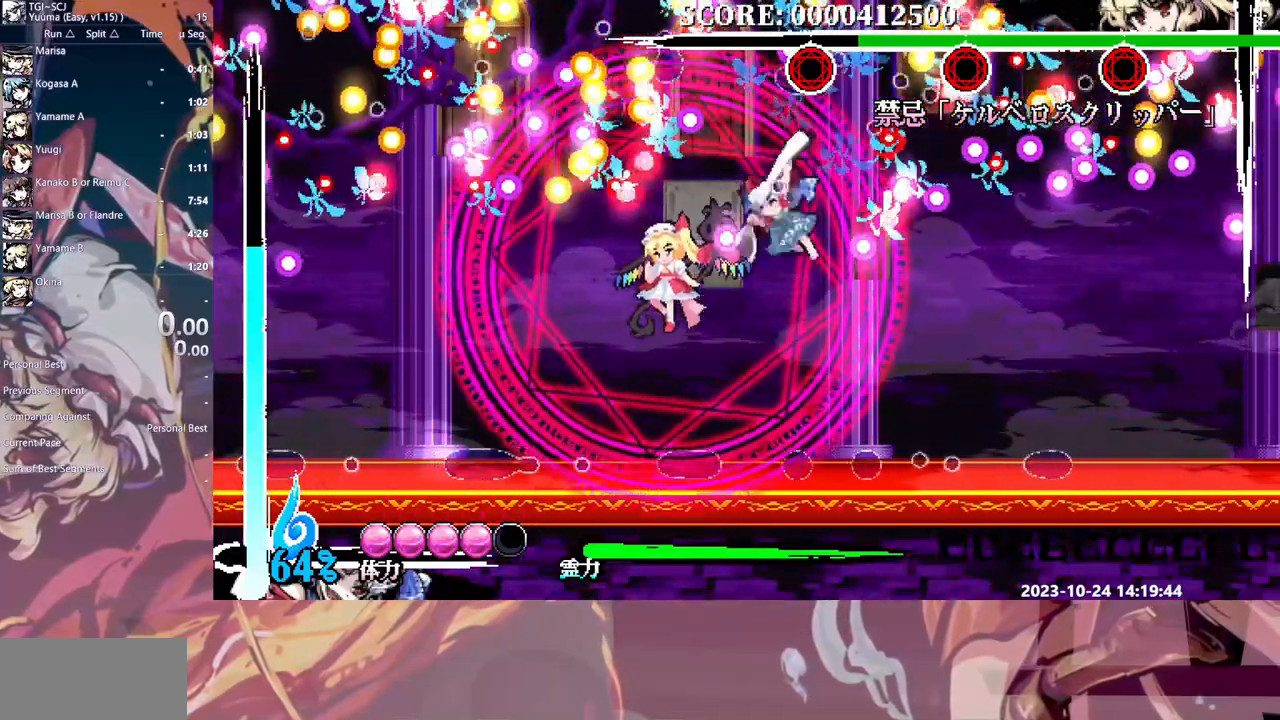
{"dt_ms": 1000, "buttons": []}
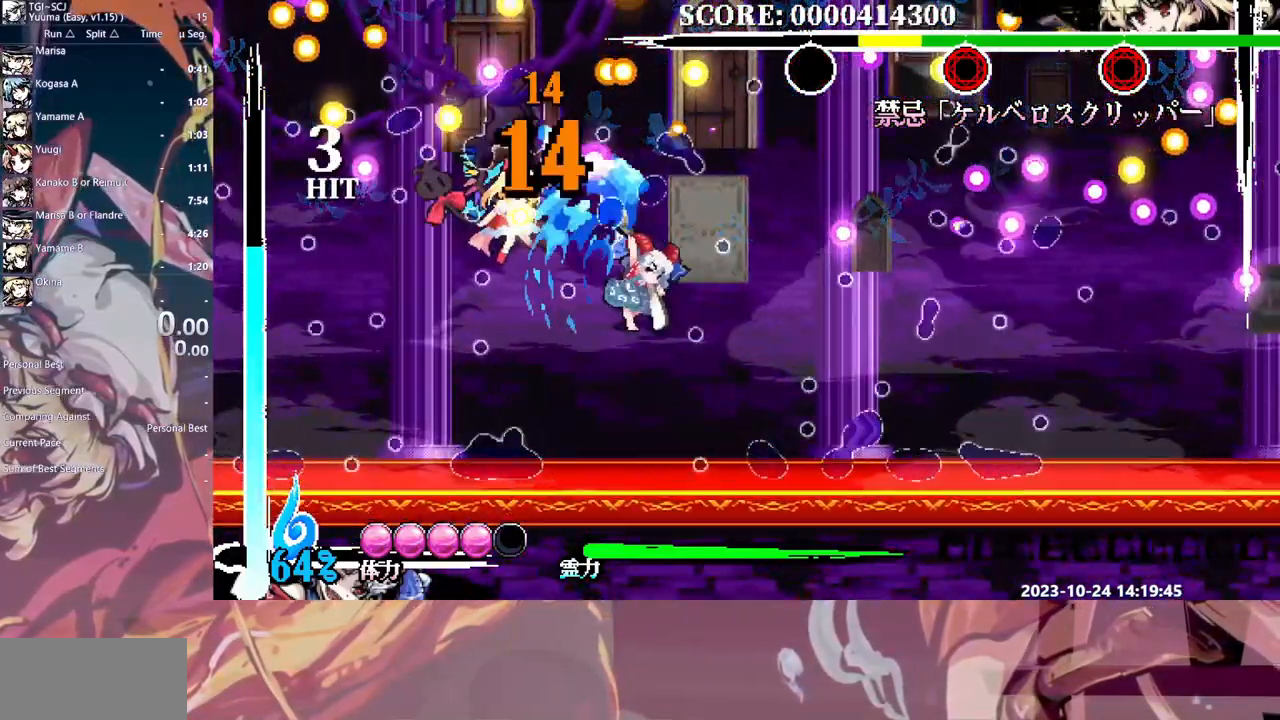
{"dt_ms": 500, "buttons": [], "events": [[267, "DPAD_LEFT", "down"], [433, "DPAD_LEFT", "up"]]}
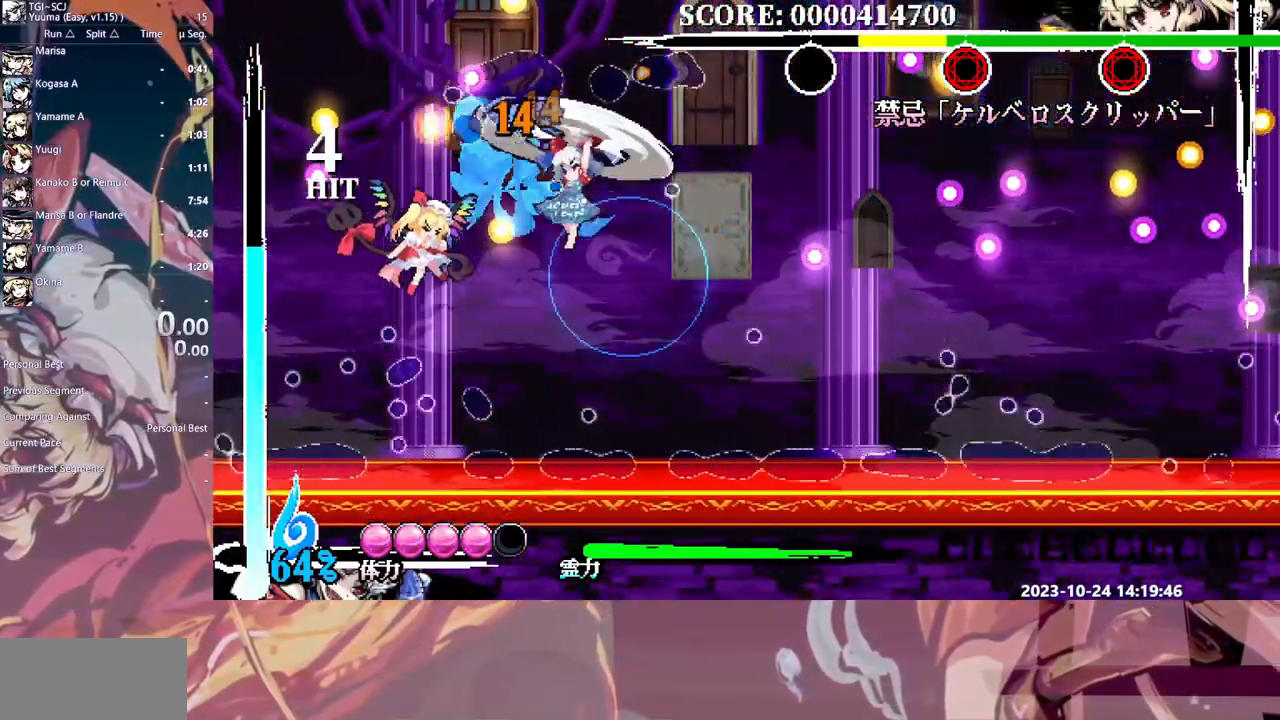
{"dt_ms": 500, "buttons": [], "events": []}
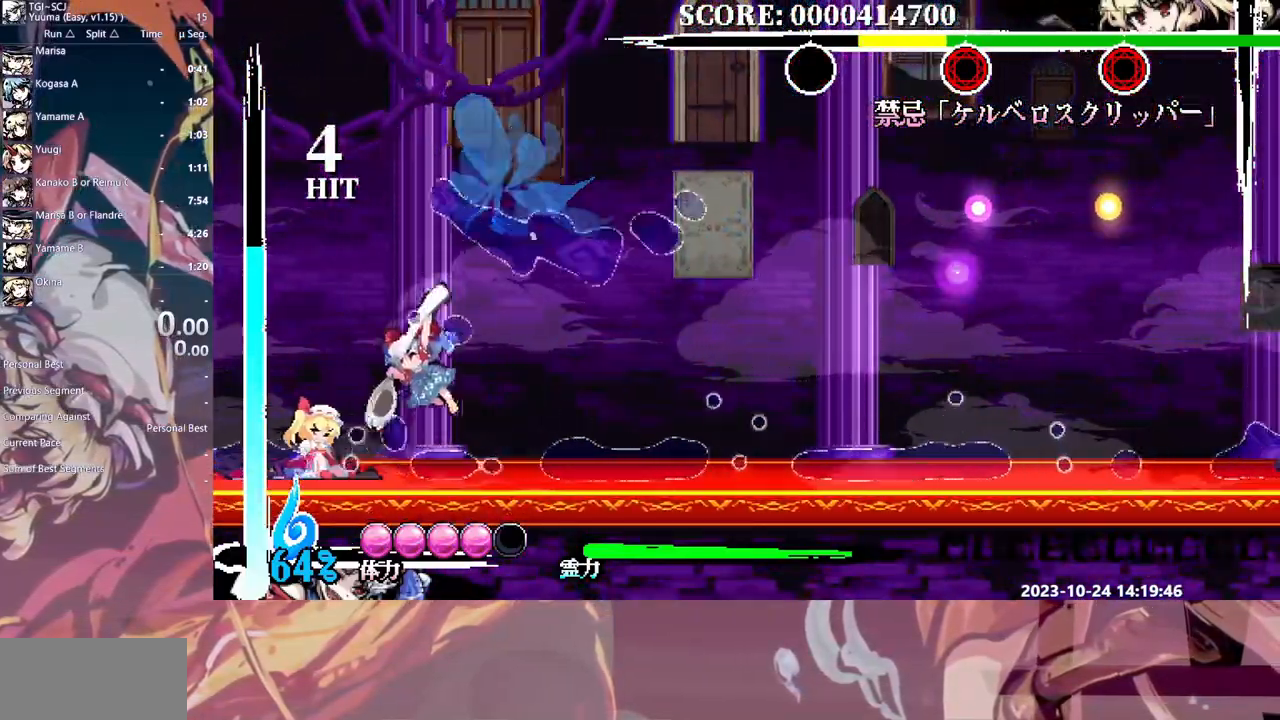
{"dt_ms": 1000, "buttons": []}
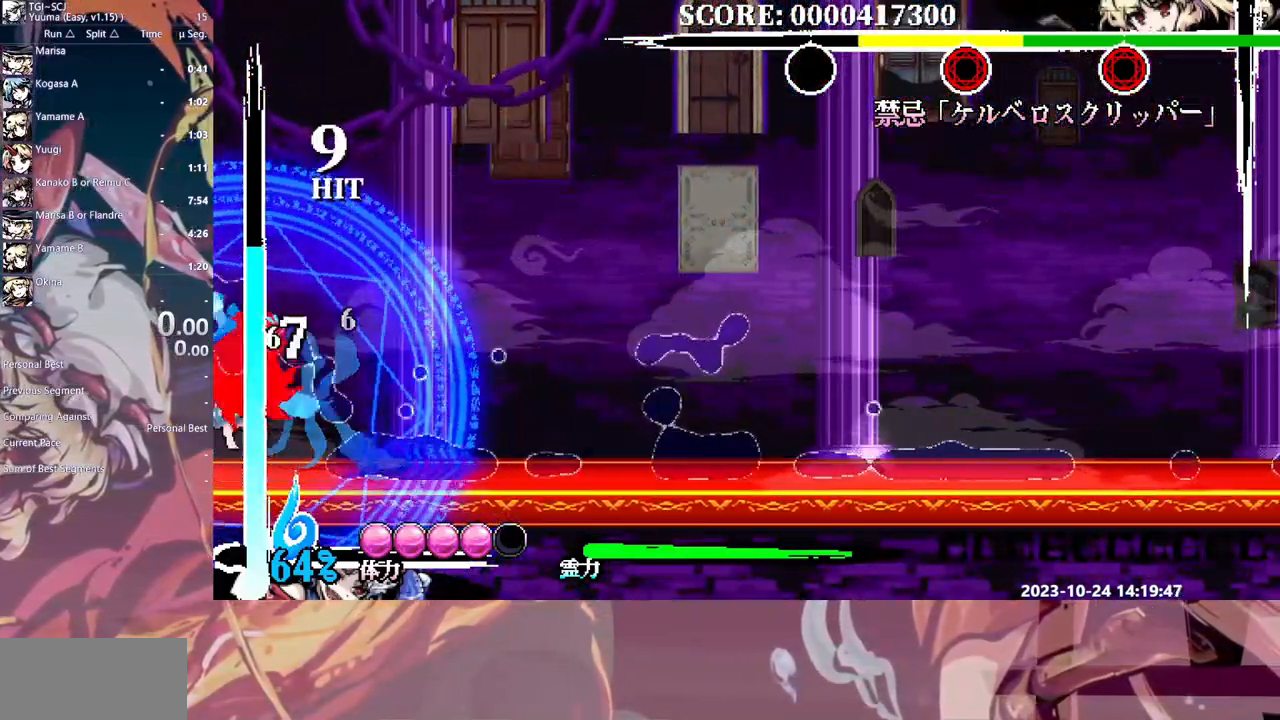
{"dt_ms": 500, "buttons": [], "events": []}
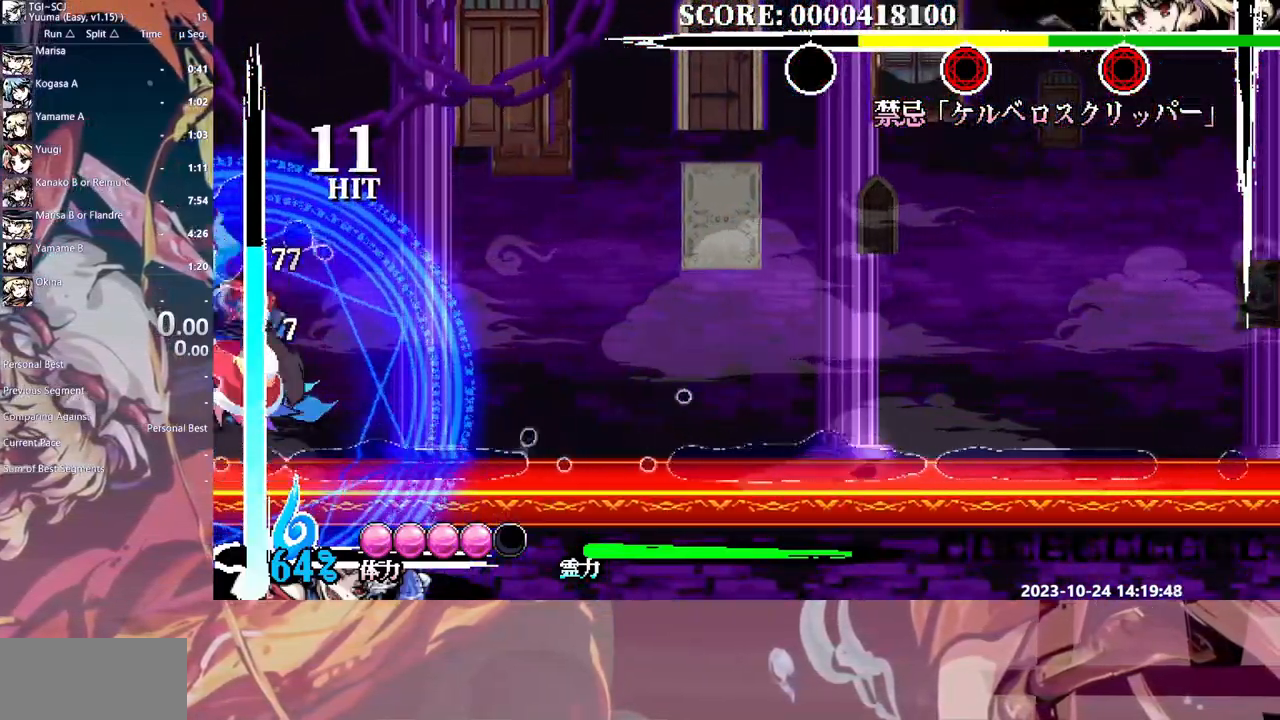
{"dt_ms": 500, "buttons": ["DPAD_DOWN"], "events": [[200, "DPAD_LEFT", "down"], [283, "DPAD_LEFT", "up"], [383, "DPAD_DOWN", "down"]]}
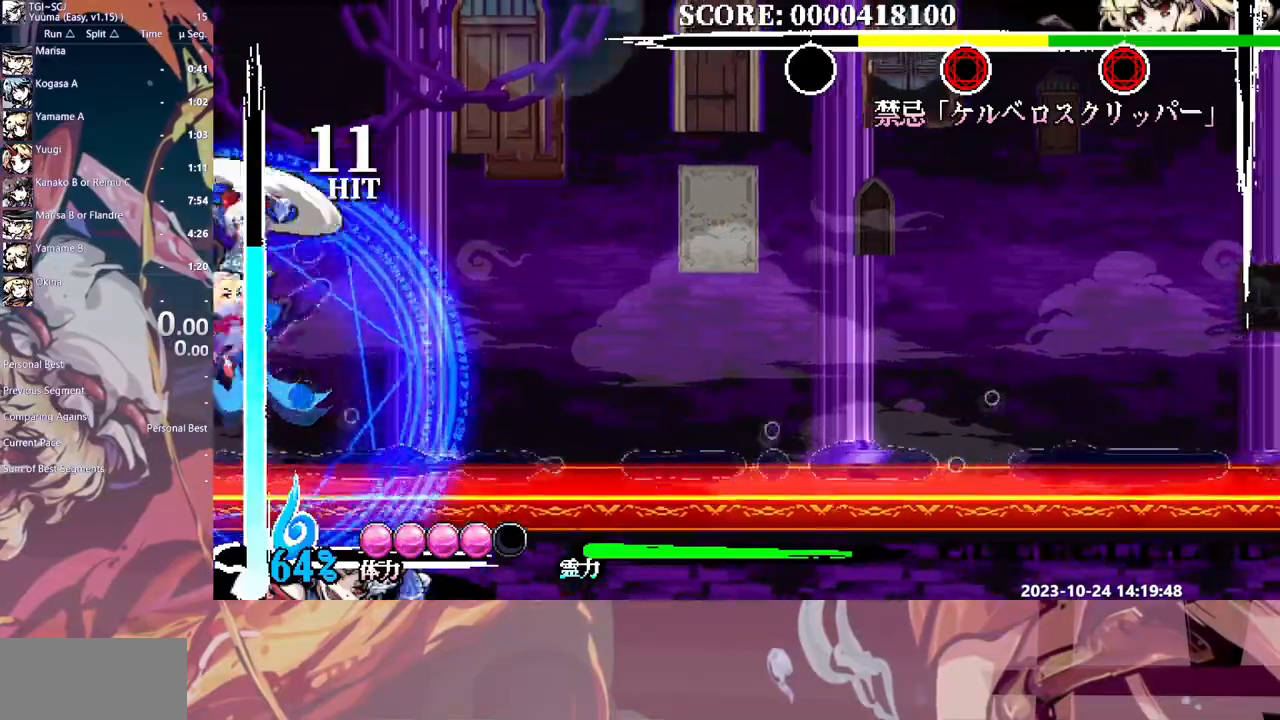
{"dt_ms": 500, "buttons": ["DPAD_DOWN"], "events": []}
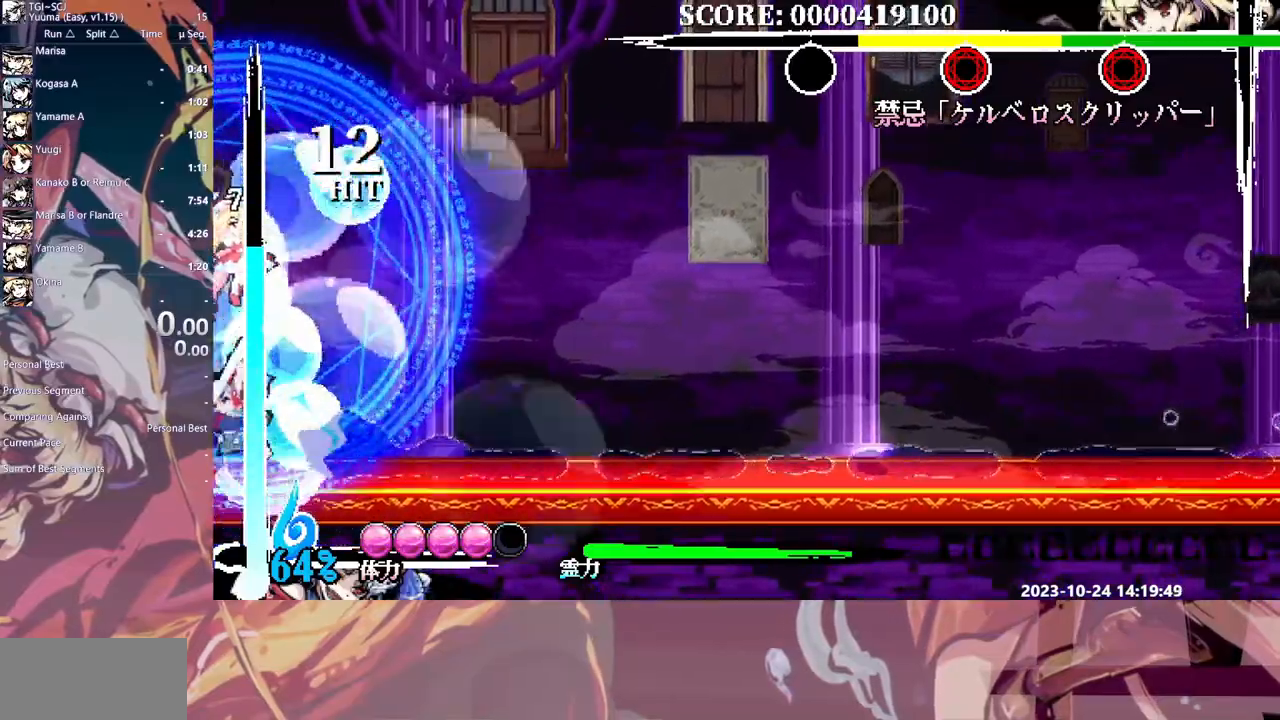
{"dt_ms": 500, "buttons": [], "events": [[133, "DPAD_DOWN", "up"], [167, "DPAD_LEFT", "down"], [217, "DPAD_LEFT", "up"]]}
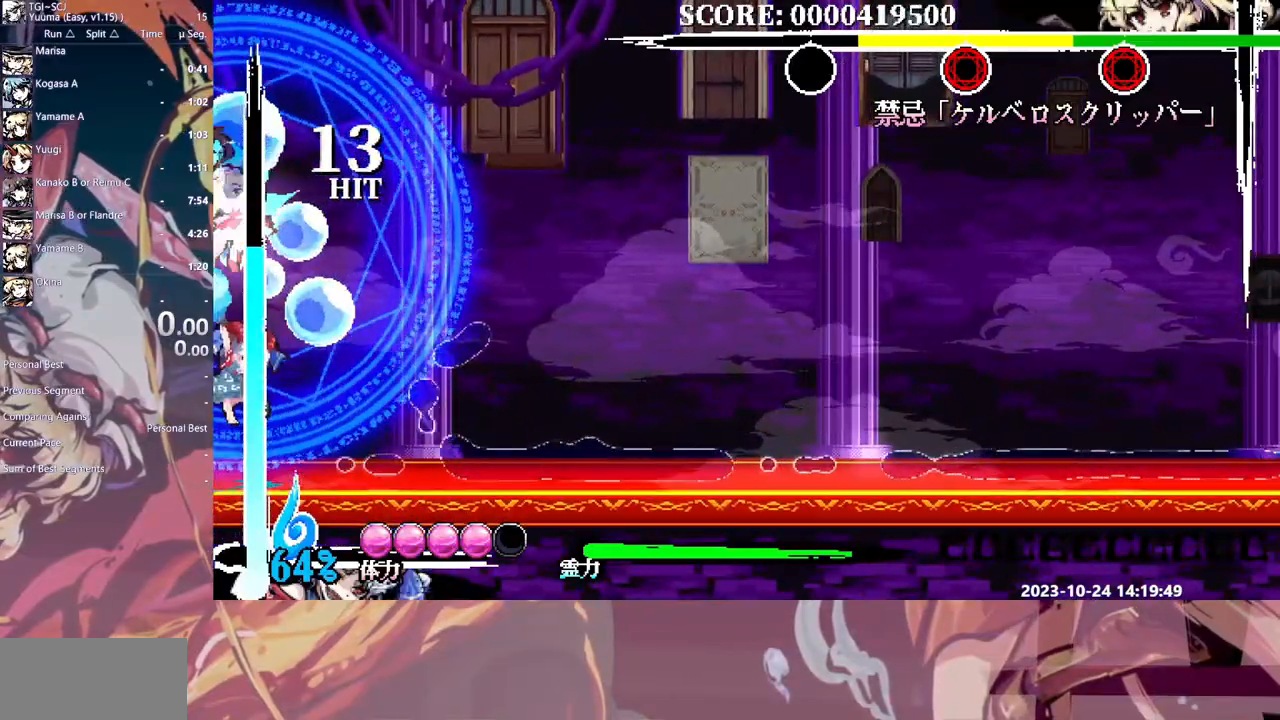
{"dt_ms": 500, "buttons": ["HOME"], "events": [[283, "HOME", "down"], [333, "HOME", "up"], [450, "DPAD_UP", "down"], [483, "DPAD_UP", "up"], [500, "HOME", "down"]]}
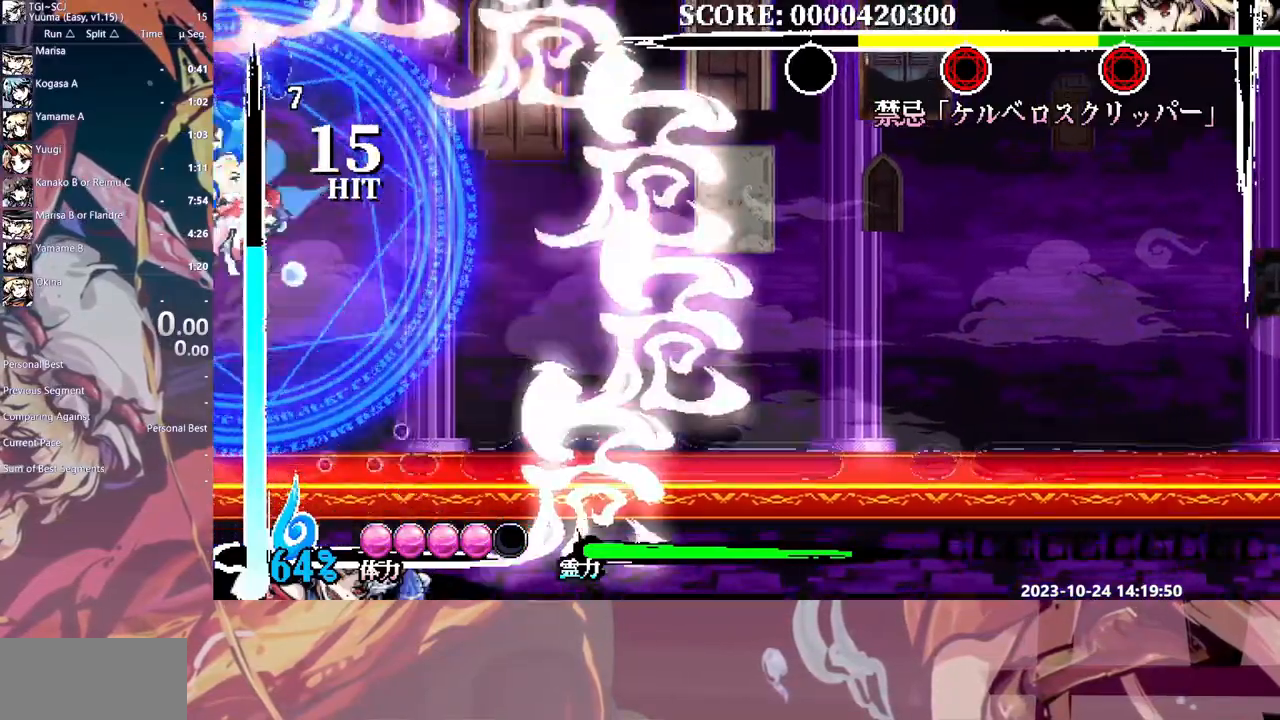
{"dt_ms": 500, "buttons": ["HOME"], "events": []}
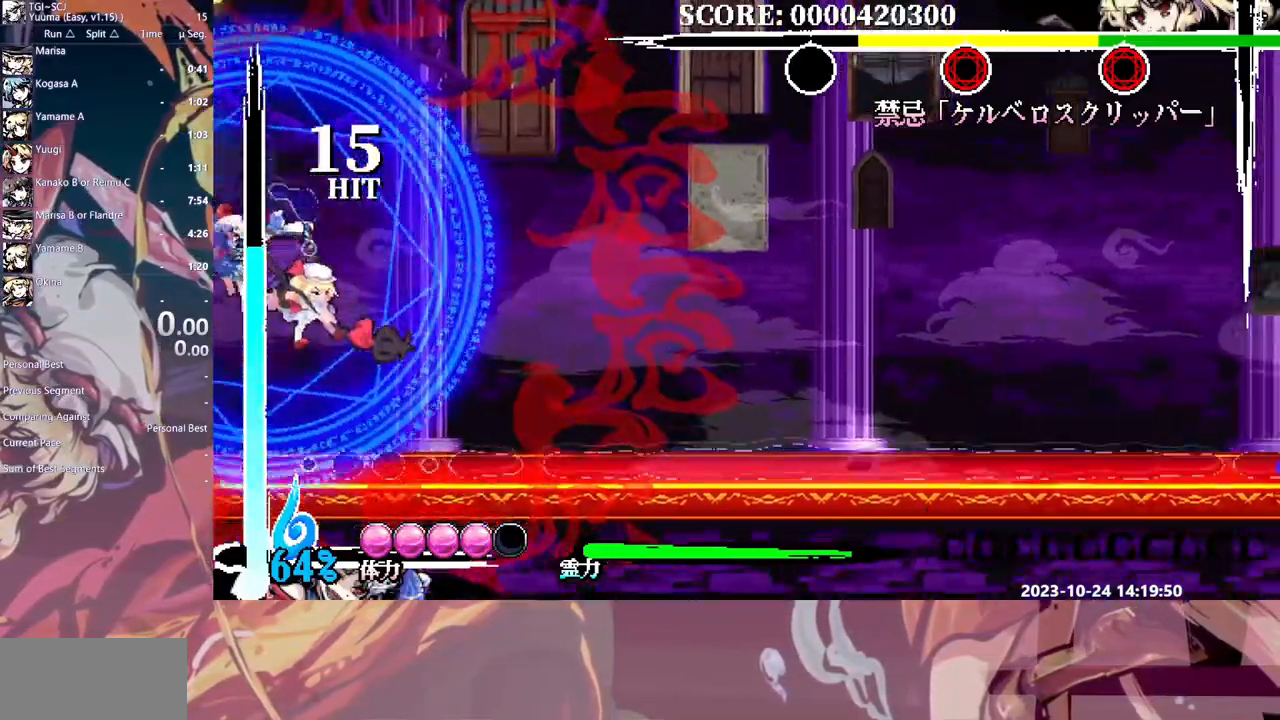
{"dt_ms": 500, "buttons": ["DPAD_RIGHT", "HOME"], "events": [[467, "DPAD_RIGHT", "down"]]}
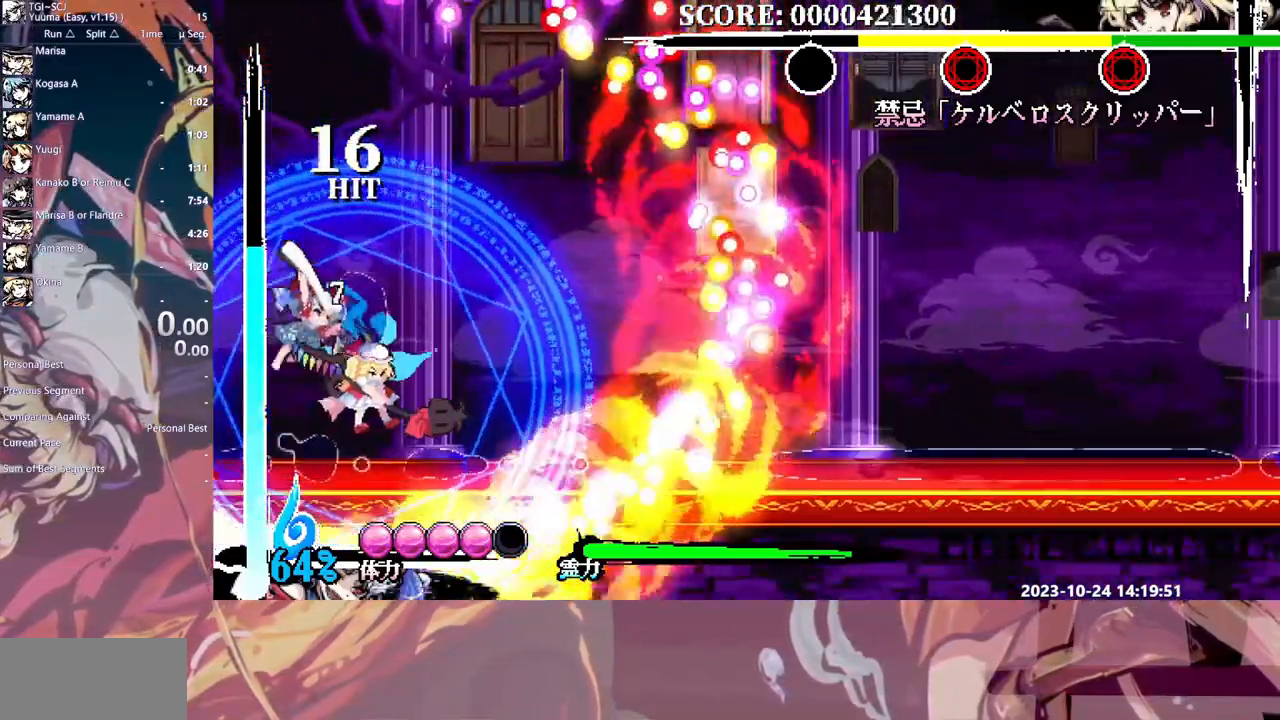
{"dt_ms": 500, "buttons": [], "events": [[17, "DPAD_RIGHT", "up"], [100, "DPAD_UP", "down"], [167, "DPAD_UP", "up"], [183, "HOME", "up"]]}
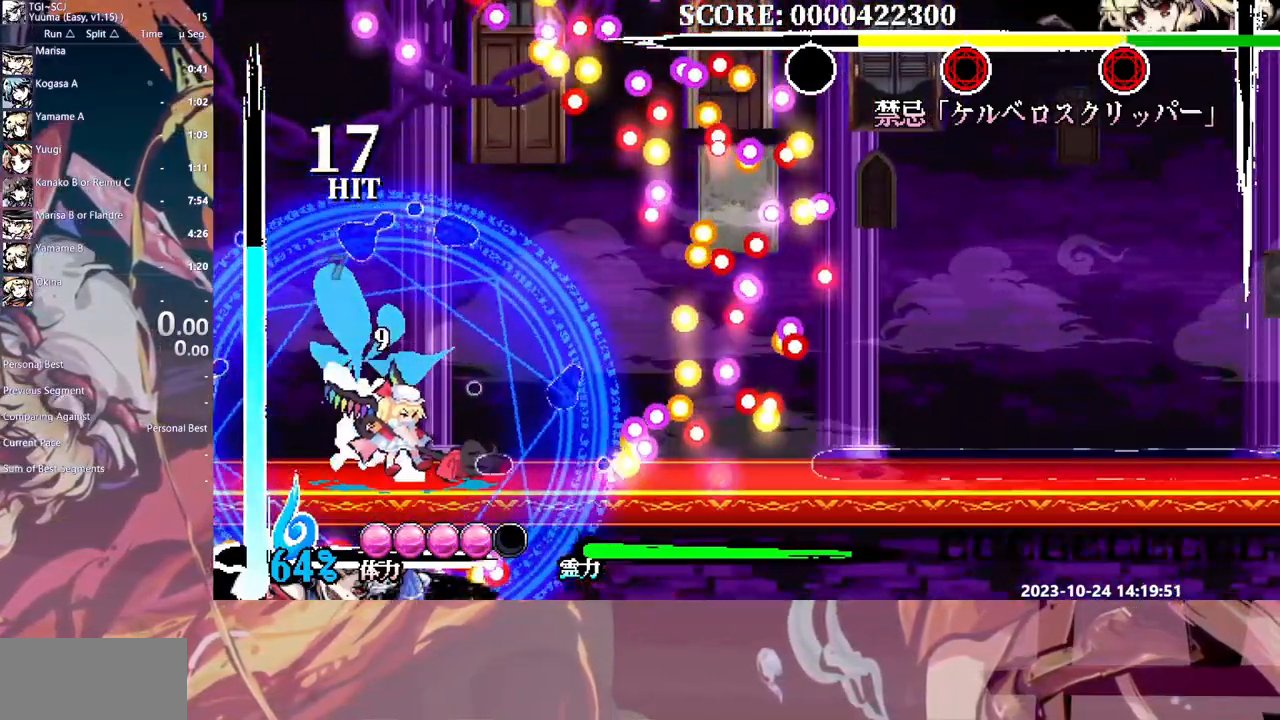
{"dt_ms": 500, "buttons": ["DPAD_LEFT"], "events": [[450, "DPAD_LEFT", "down"]]}
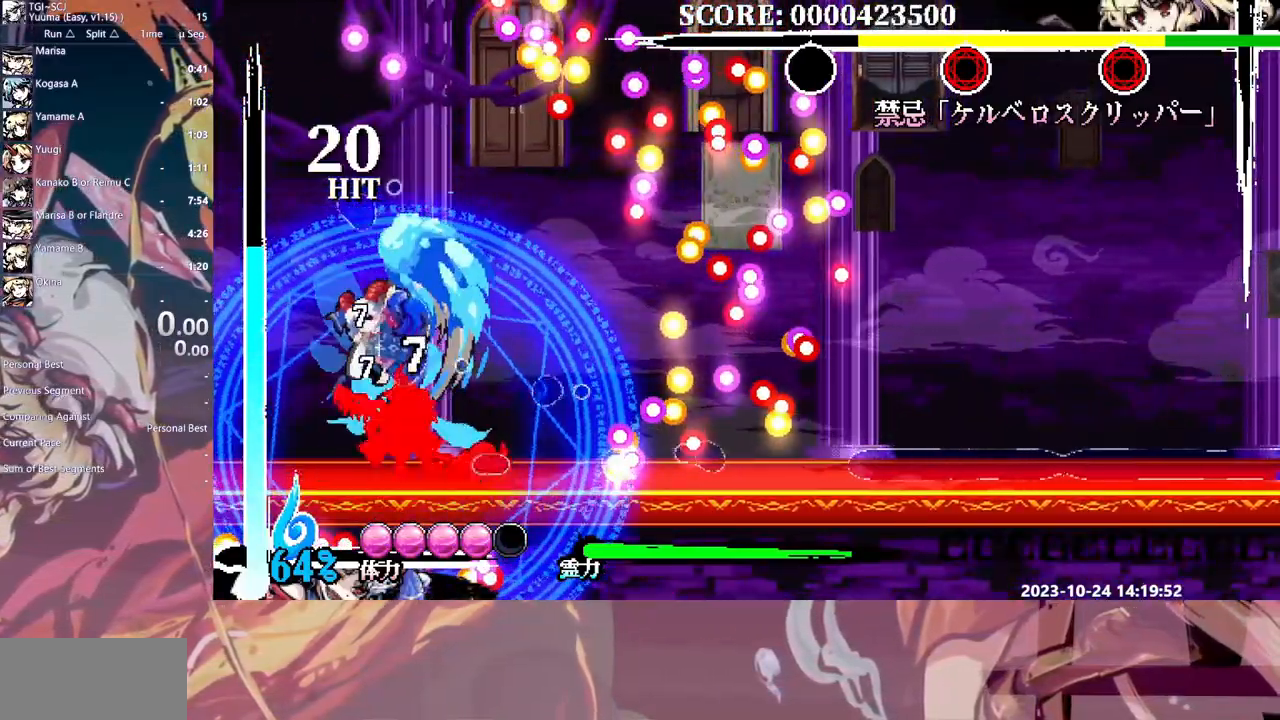
{"dt_ms": 500, "buttons": [], "events": [[333, "DPAD_DOWN", "down"], [333, "DPAD_LEFT", "up"], [367, "DPAD_DOWN", "up"]]}
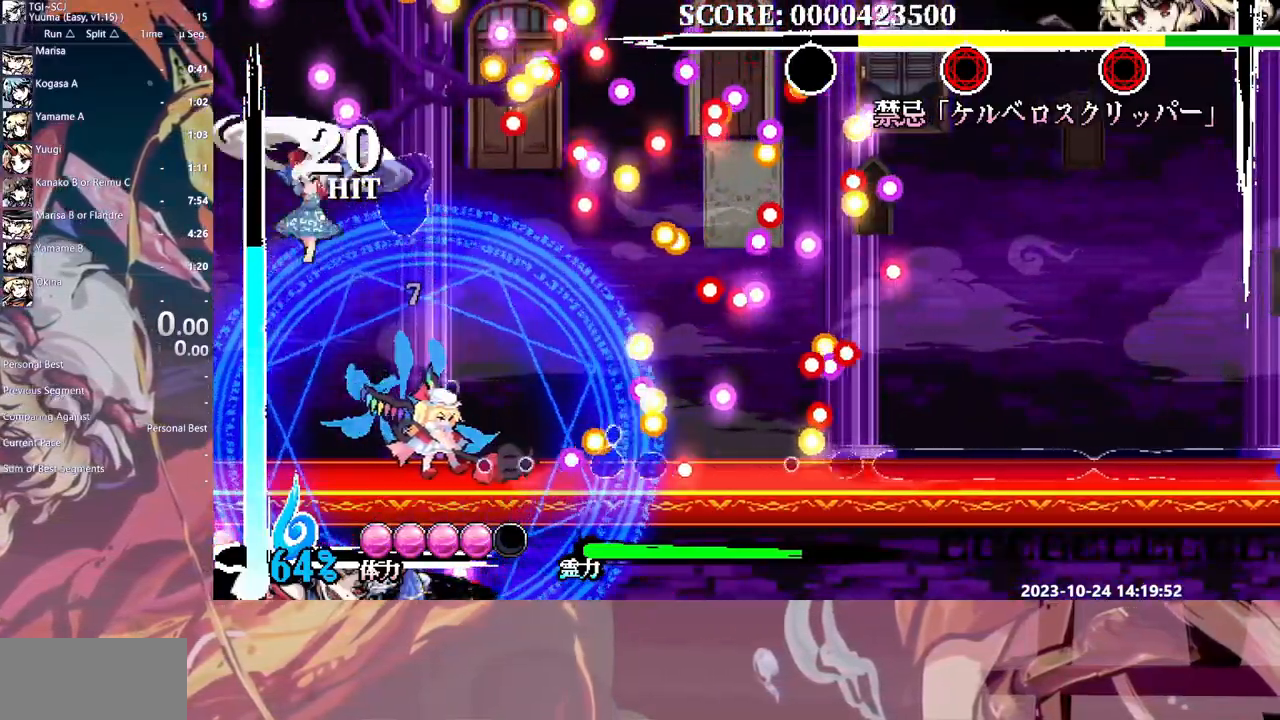
{"dt_ms": 500, "buttons": [], "events": []}
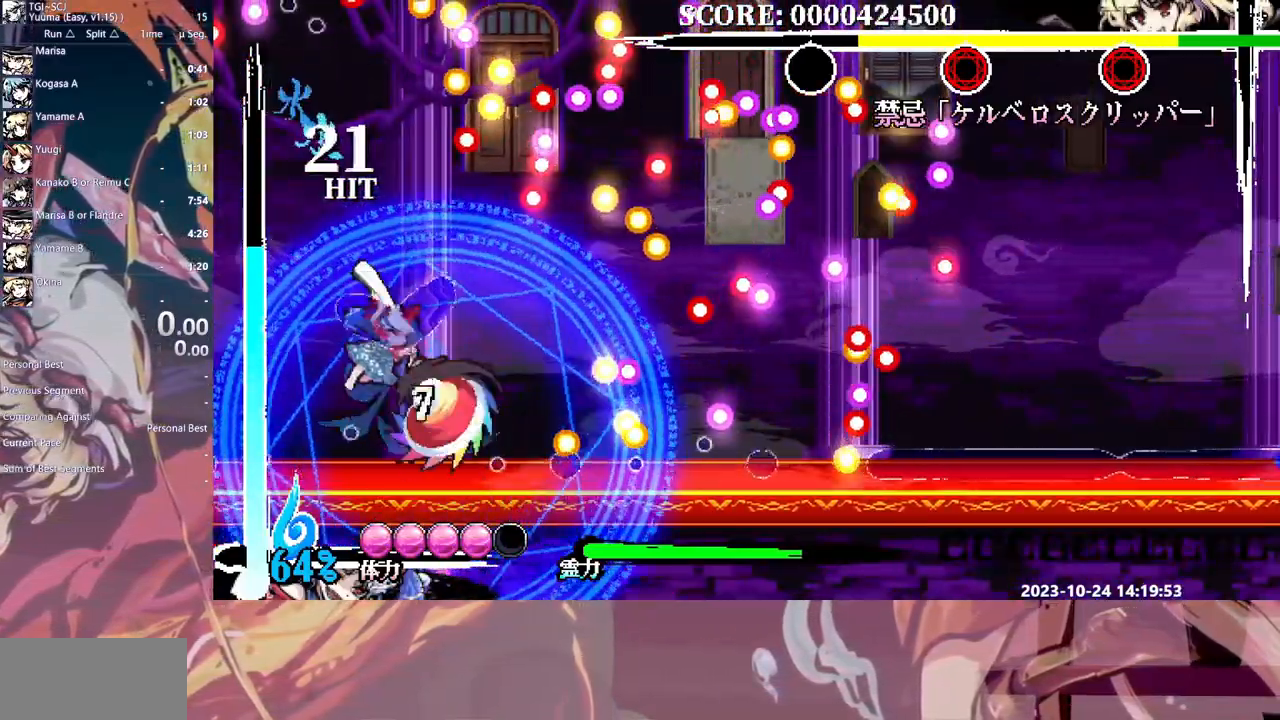
{"dt_ms": 500, "buttons": [], "events": [[50, "DPAD_RIGHT", "down"], [67, "DPAD_RIGHT", "up"]]}
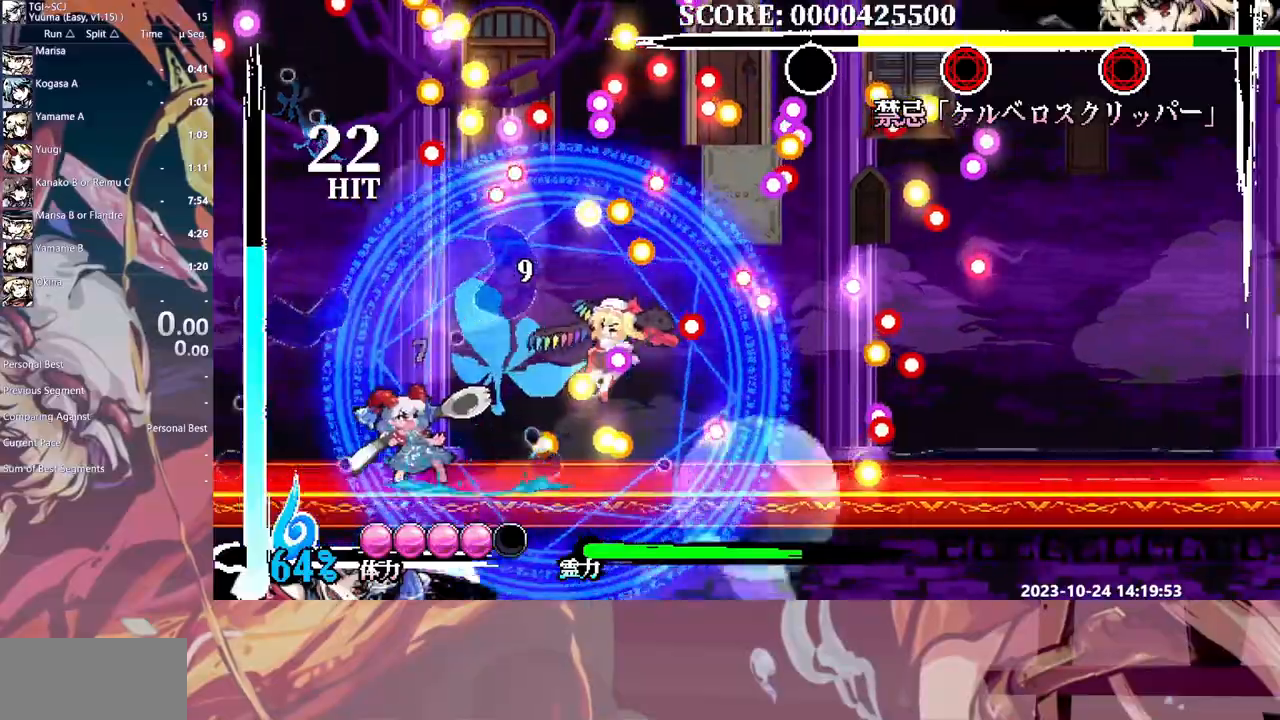
{"dt_ms": 1000, "buttons": ["DPAD_UP"]}
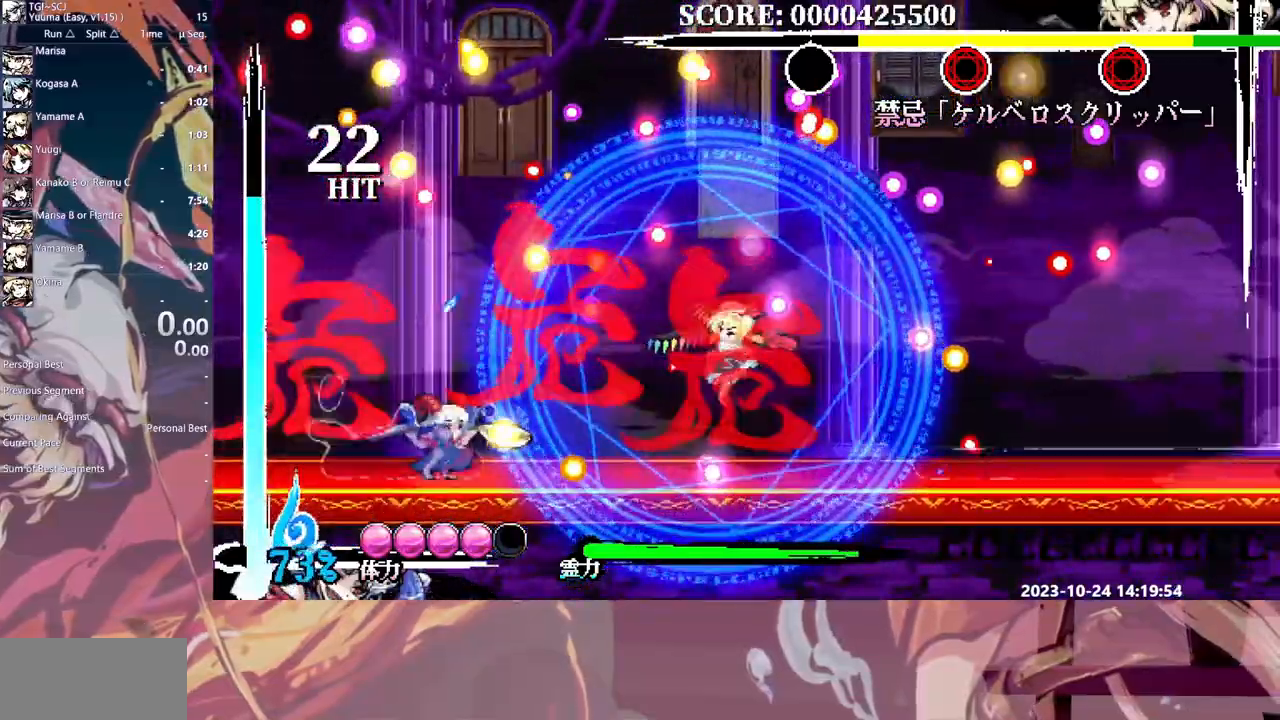
{"dt_ms": 500, "buttons": [], "events": [[17, "DPAD_UP", "up"]]}
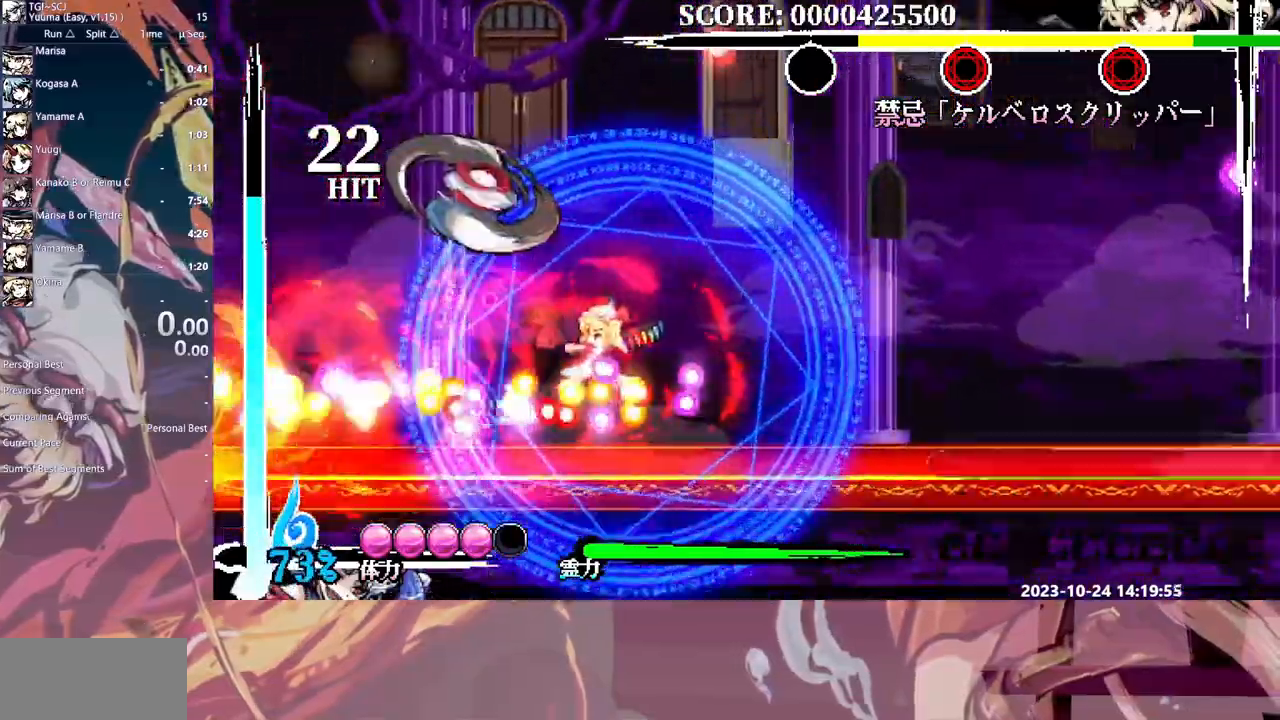
{"dt_ms": 500, "buttons": ["DPAD_DOWN"], "events": [[383, "DPAD_DOWN", "down"]]}